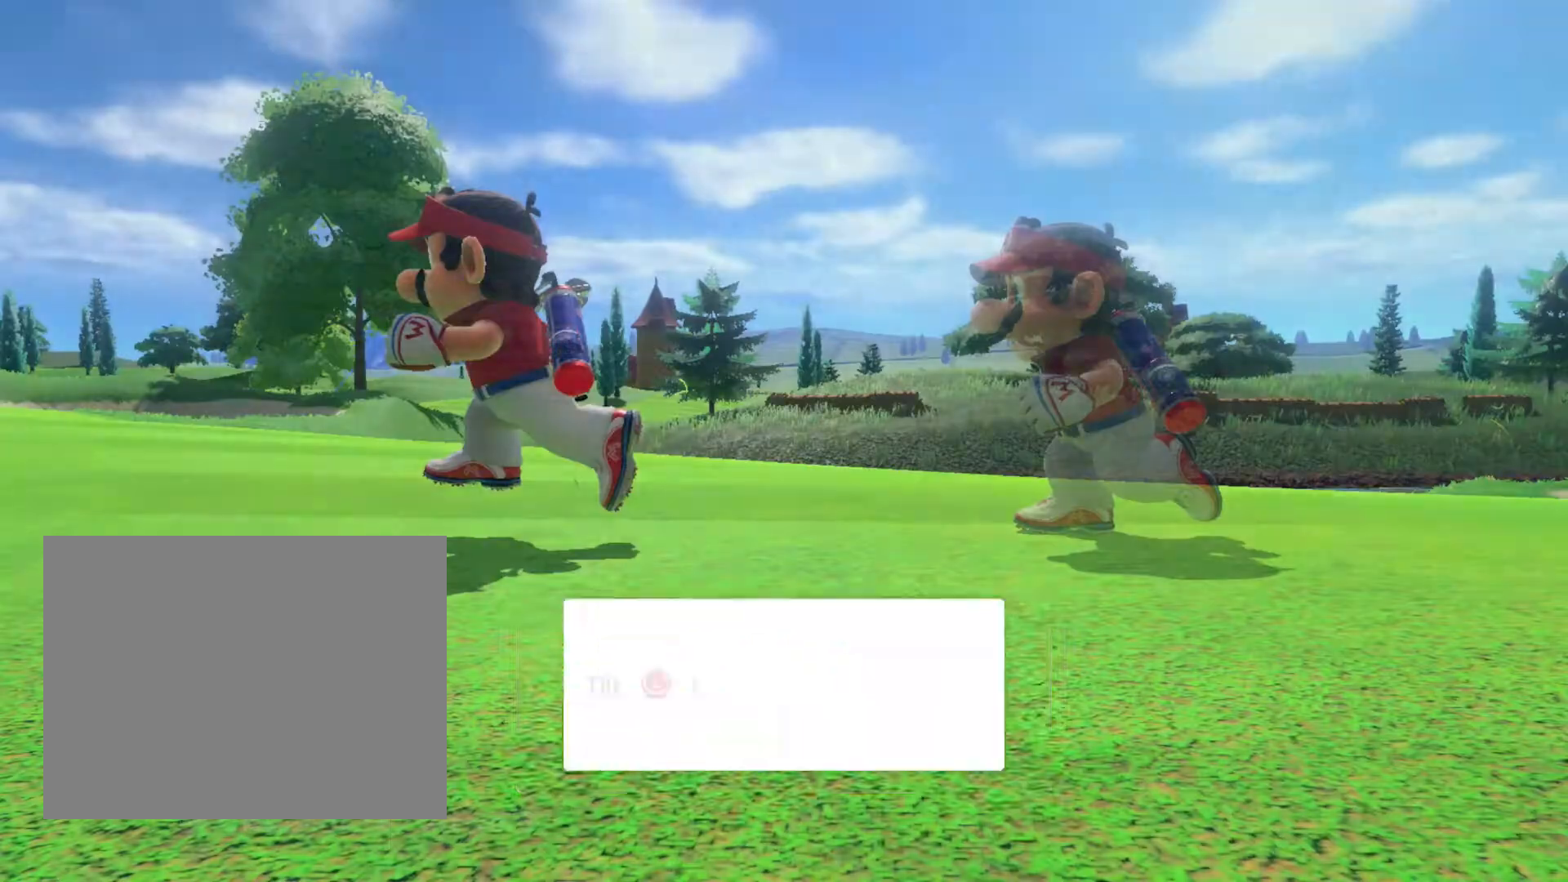
Gameplay with a controller (Nintendo layout); each line is a JSON object with the inputs held at the frame after it. "events" lists button and stick changes between this image and that frame as [ms after this image, input, new state], when the widget could be followed in between. Not read: L2 R2 left_stick right_stick.
{"buttons": ["L3"], "events": []}
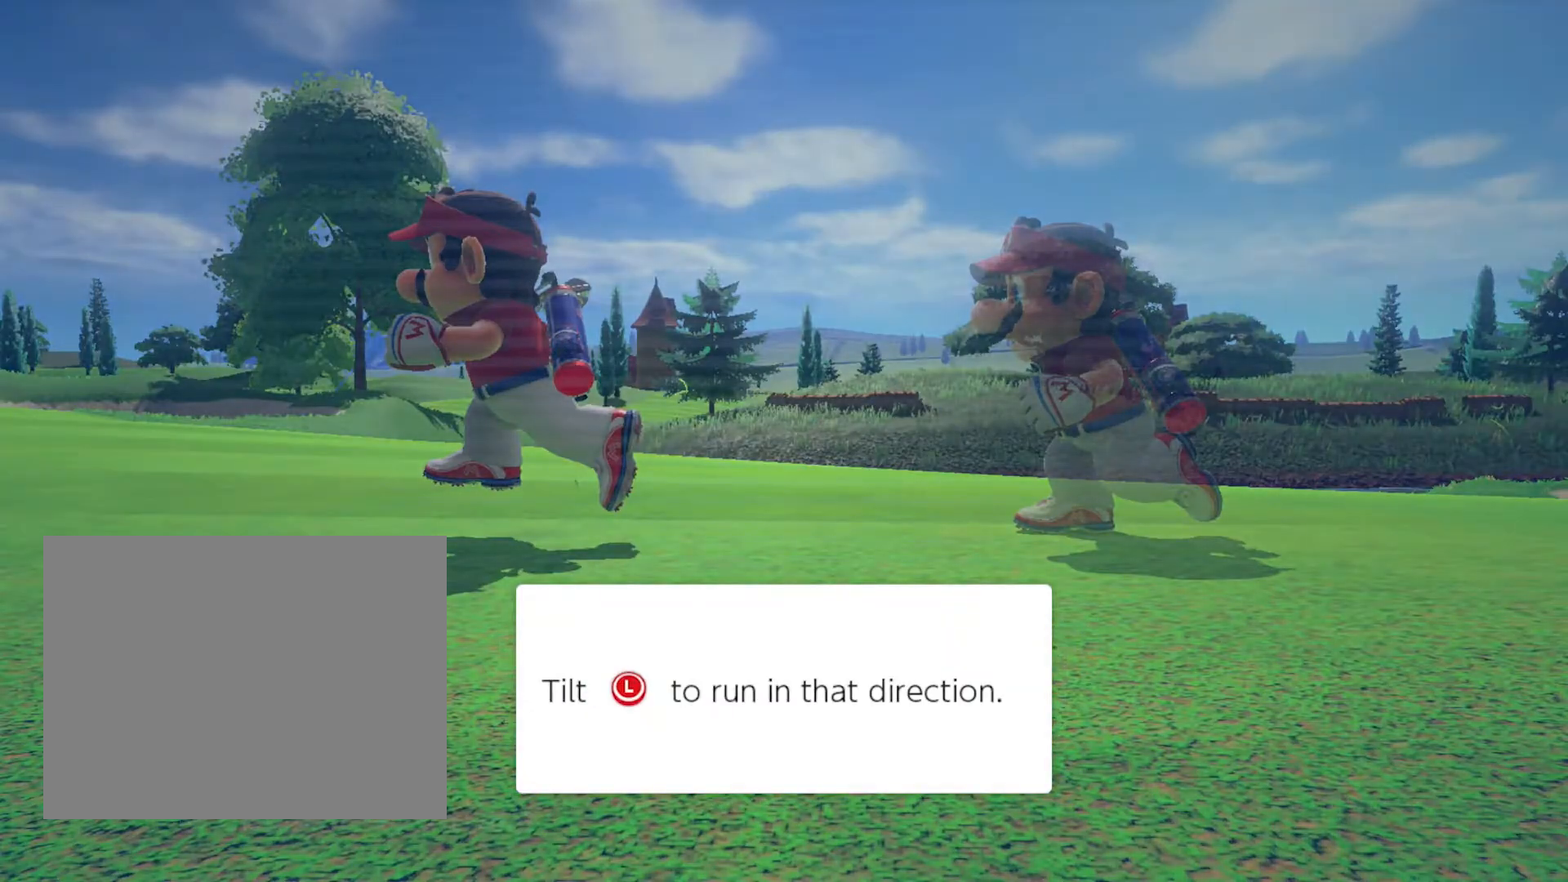
{"buttons": [], "events": [[450, "L3", "up"]]}
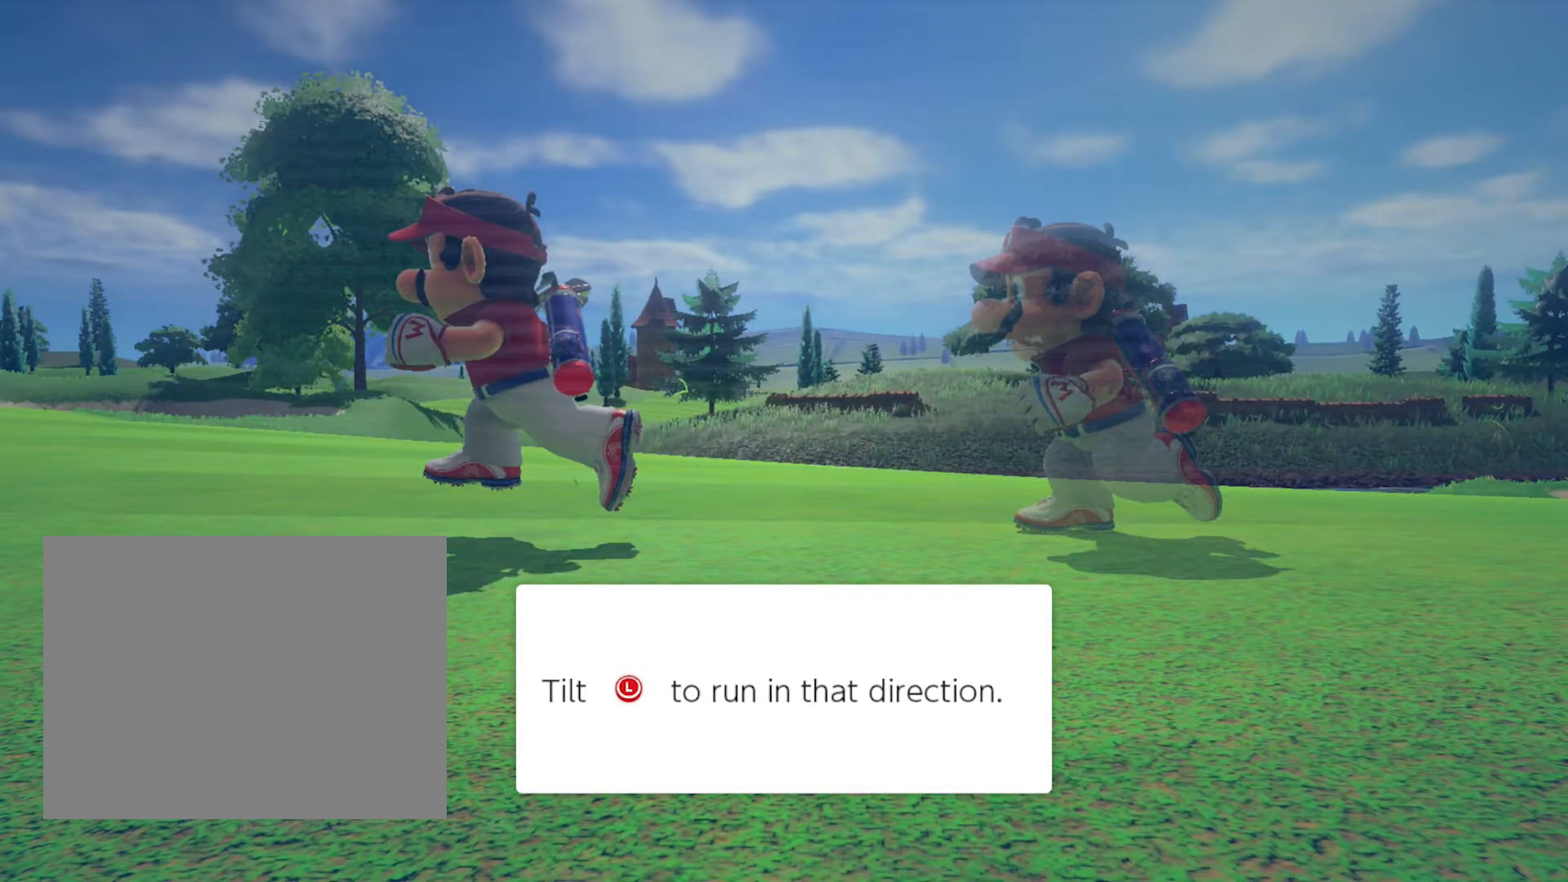
{"buttons": [], "events": []}
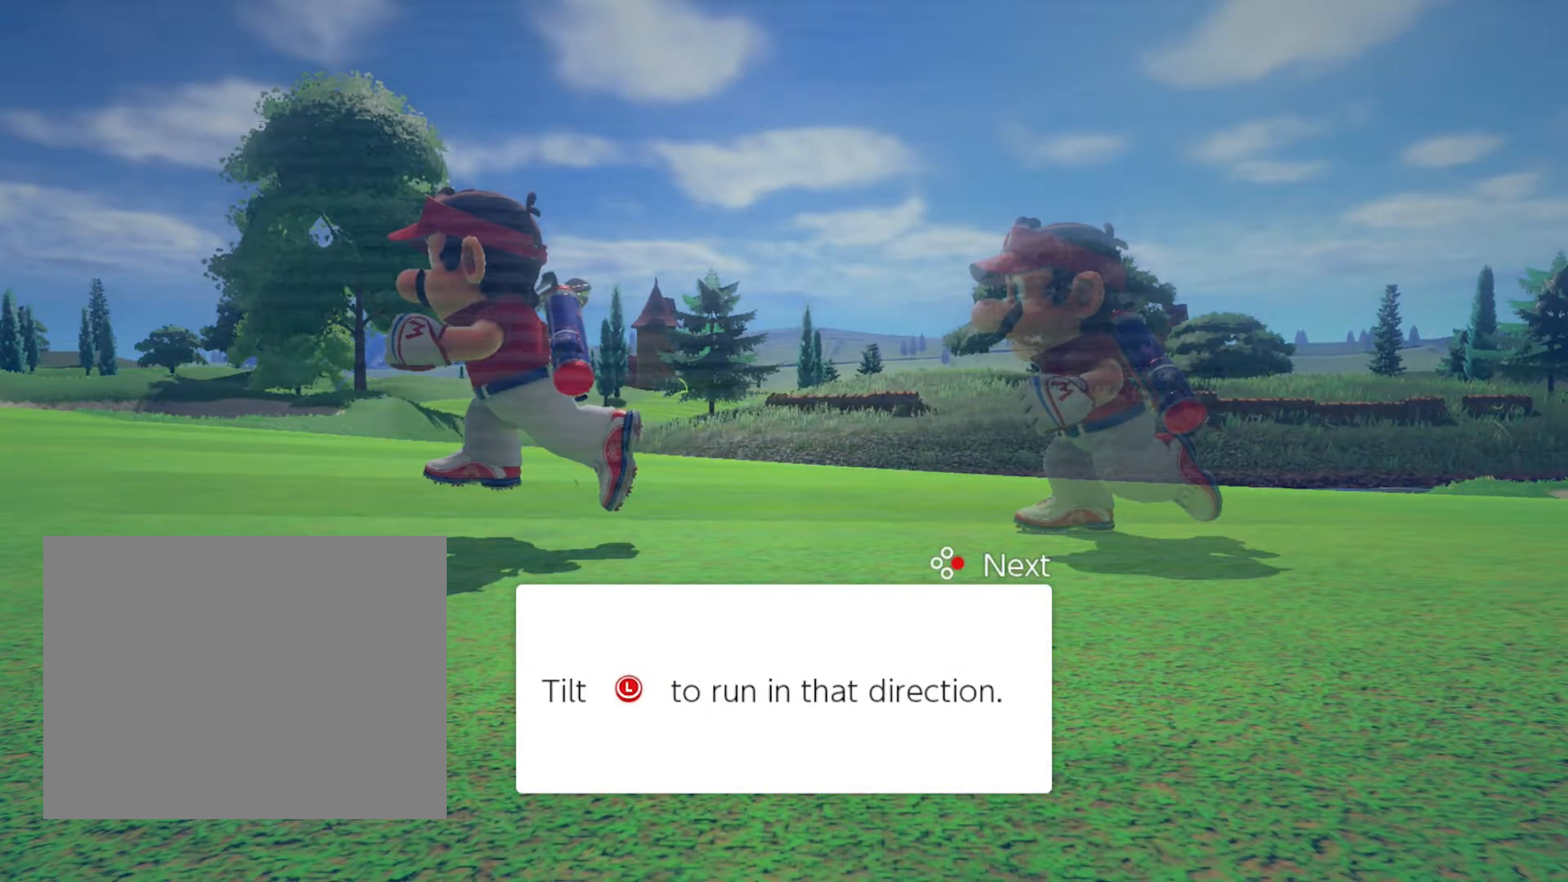
{"buttons": ["L3"], "events": [[450, "L3", "down"]]}
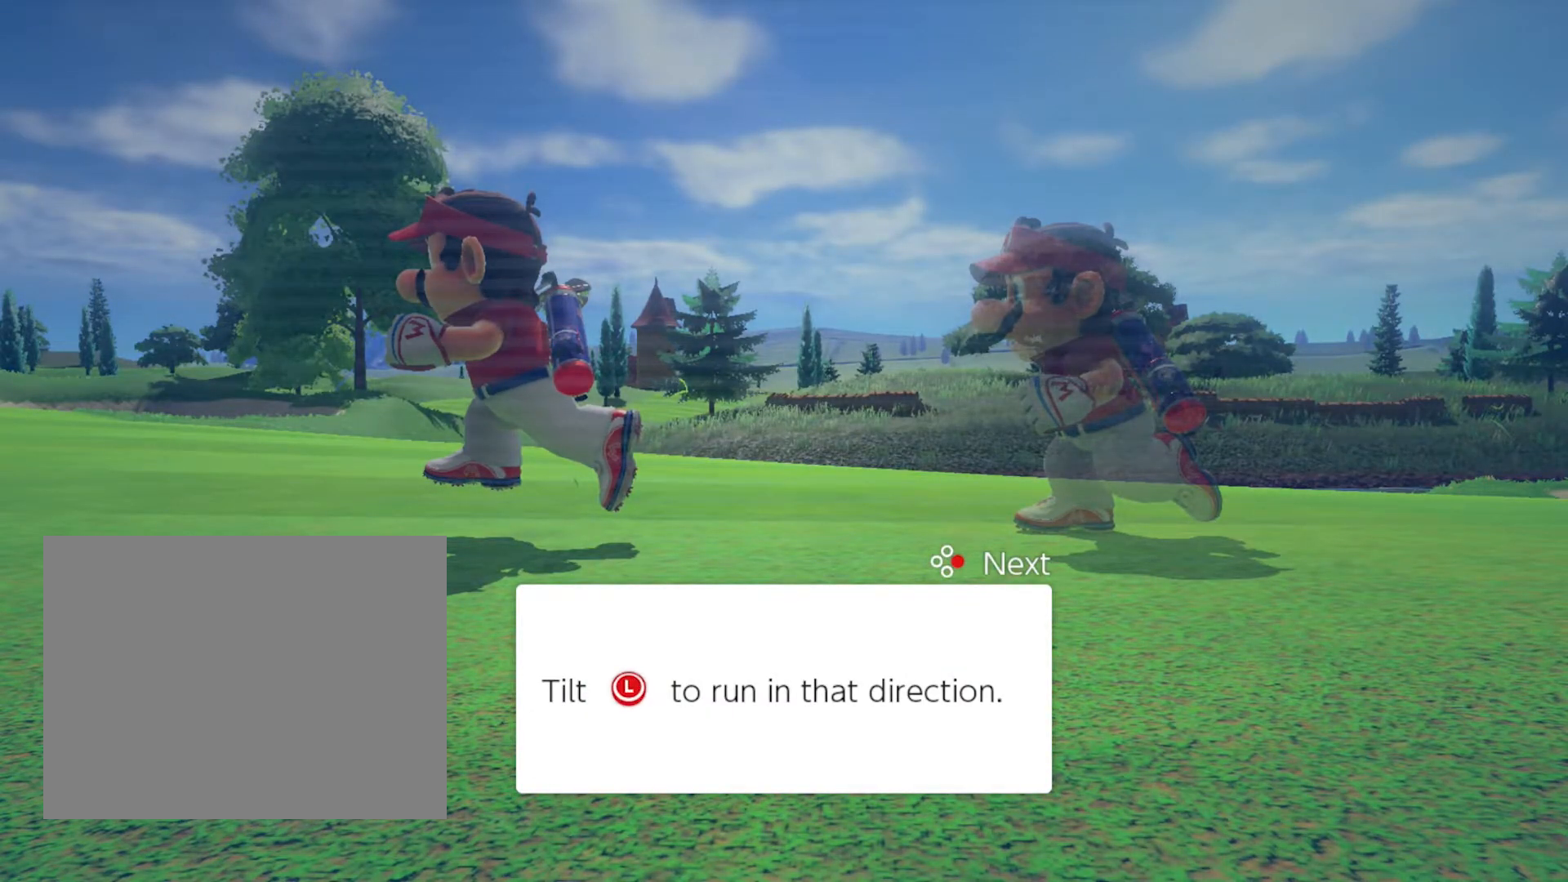
{"buttons": ["A"], "events": [[183, "L3", "up"], [200, "A", "down"]]}
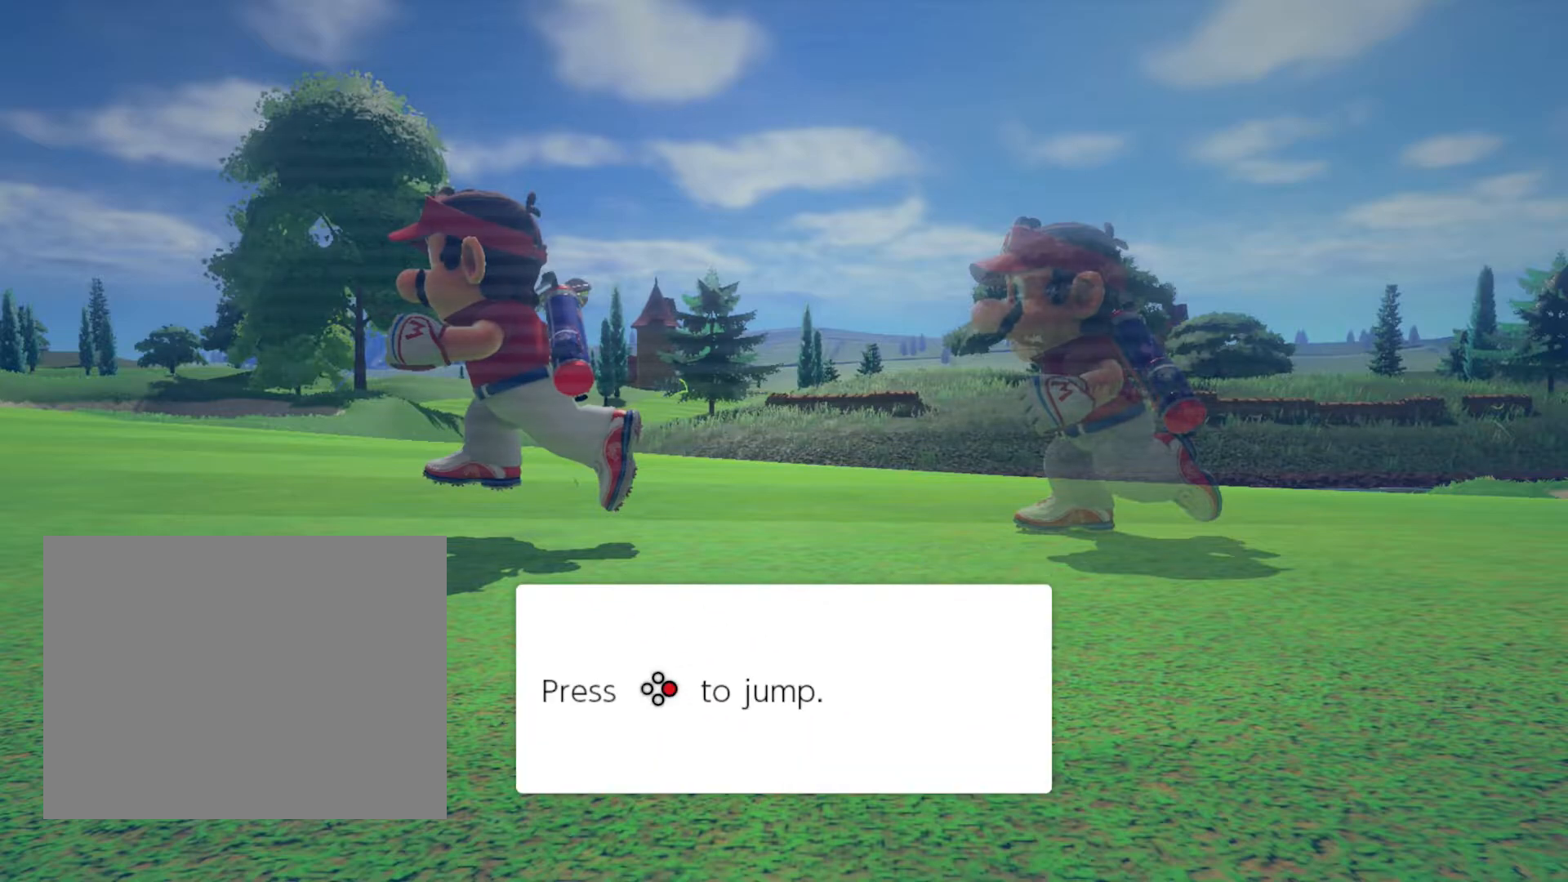
{"buttons": ["A"], "events": []}
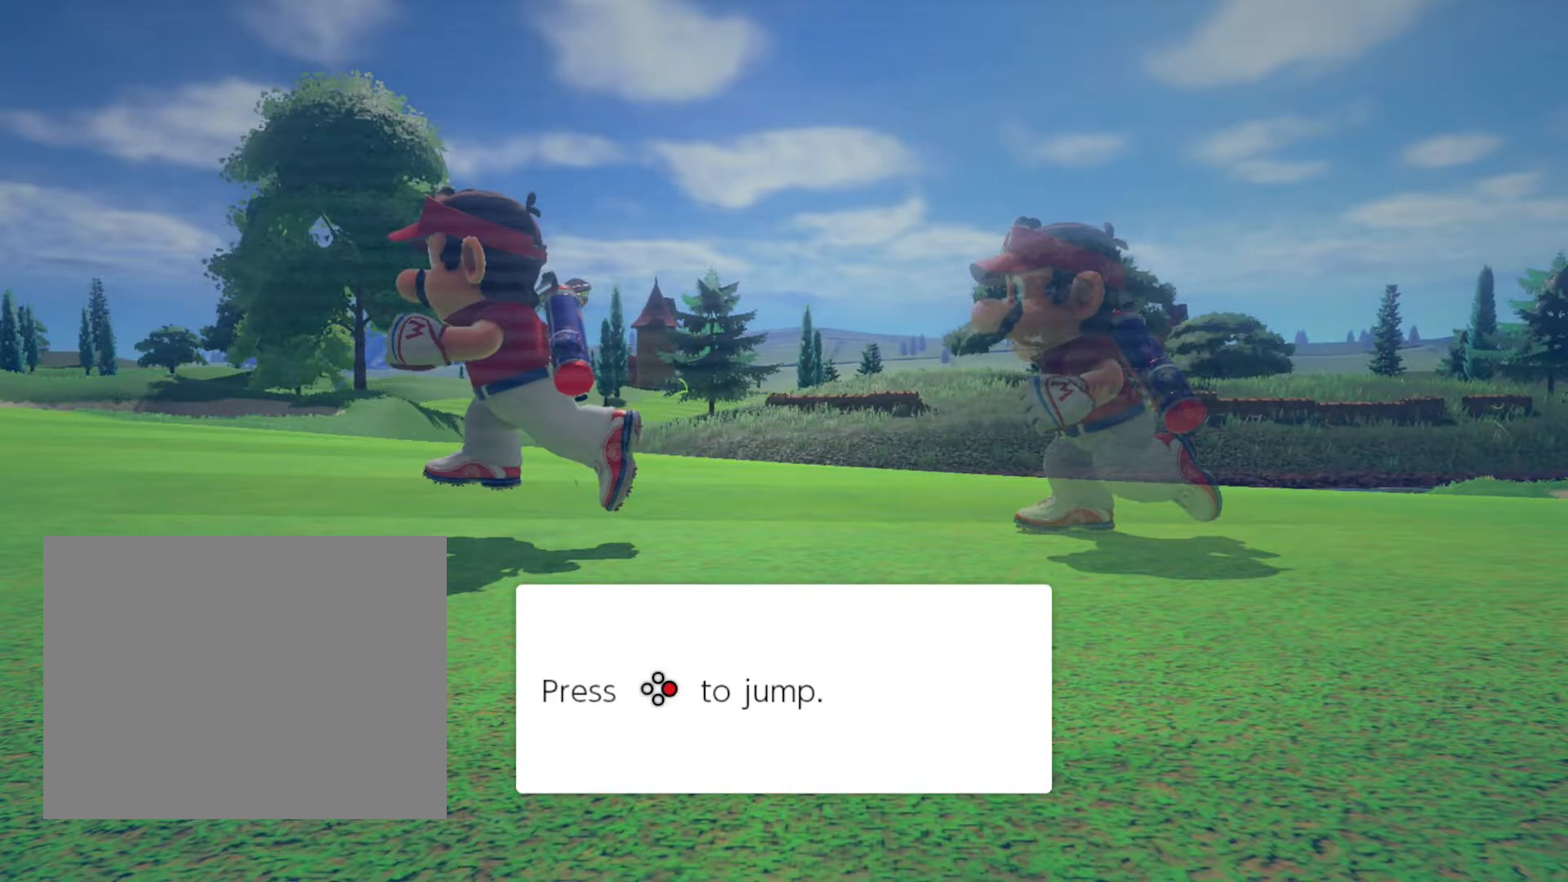
{"buttons": [], "events": [[200, "A", "up"]]}
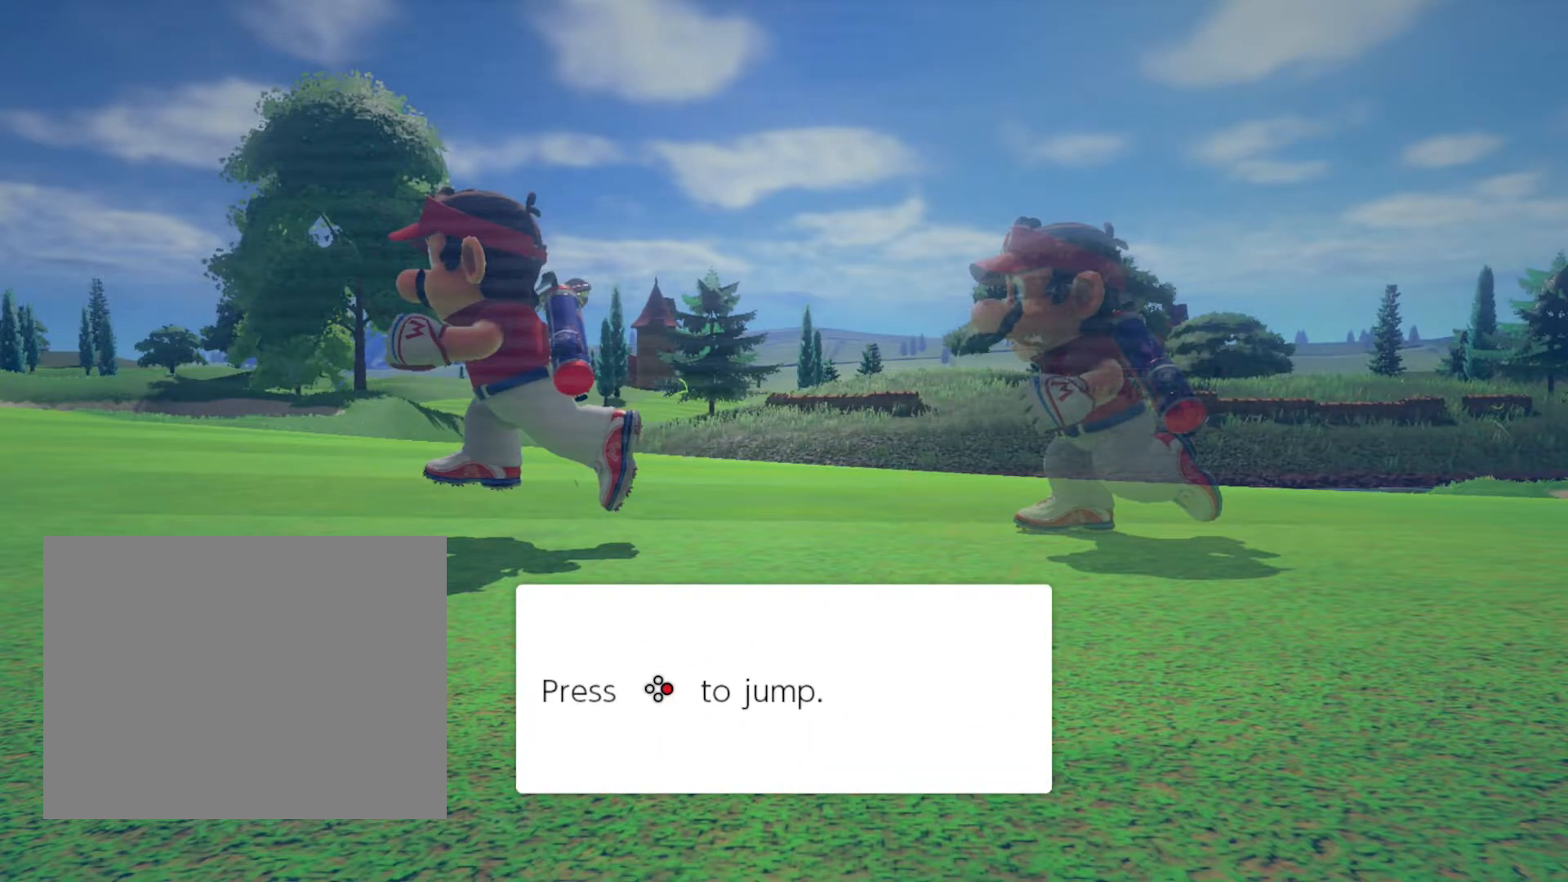
{"buttons": [], "events": []}
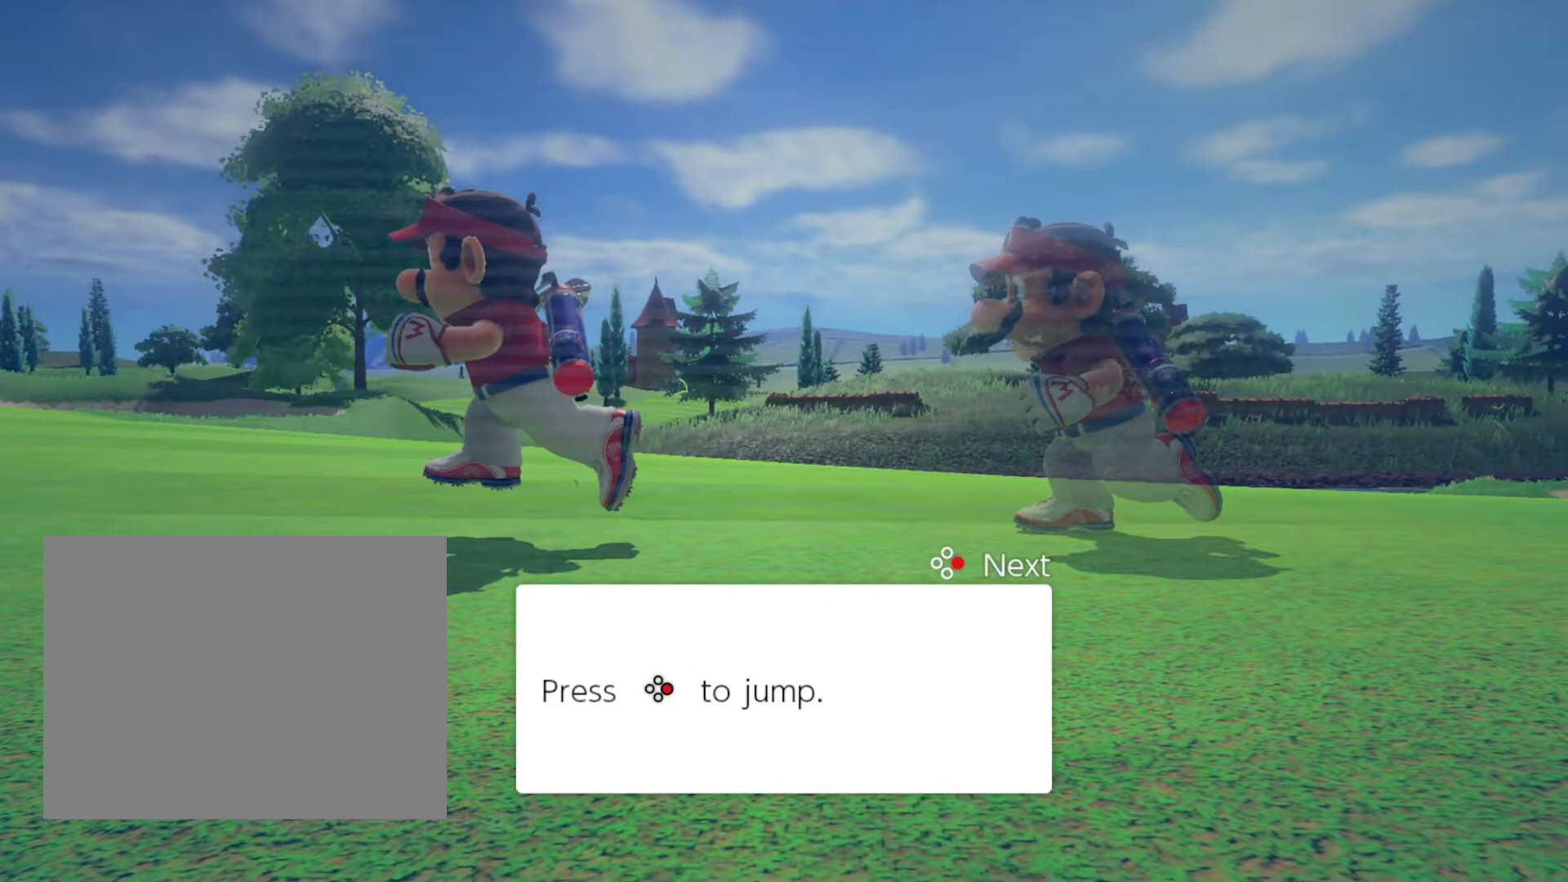
{"buttons": [], "events": [[200, "A", "down"], [500, "A", "up"]]}
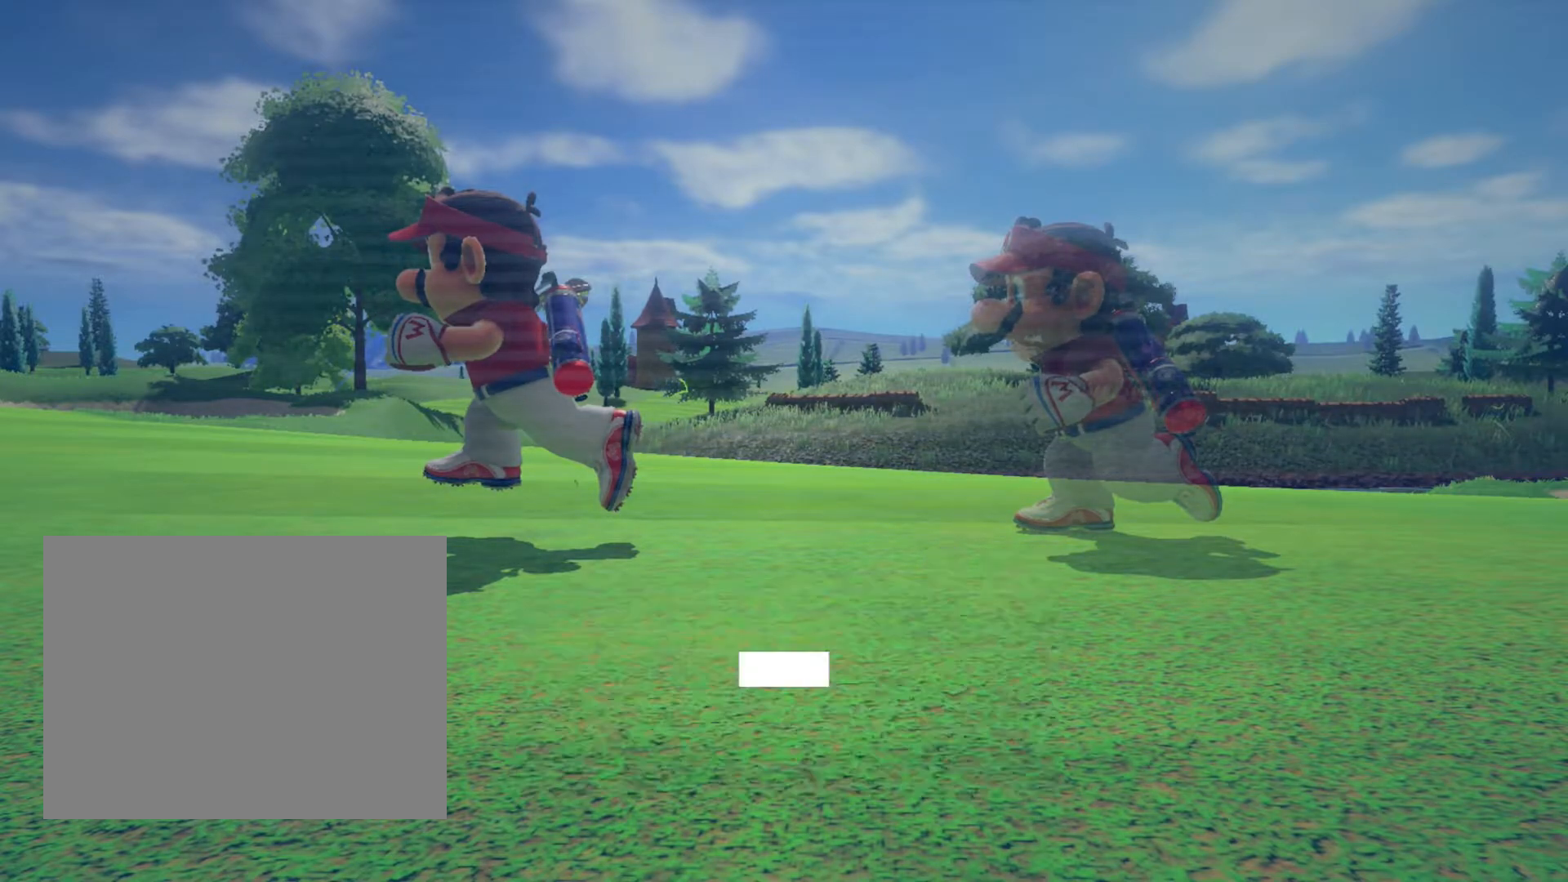
{"buttons": ["B", "L3"], "events": [[67, "B", "down"], [83, "L3", "down"]]}
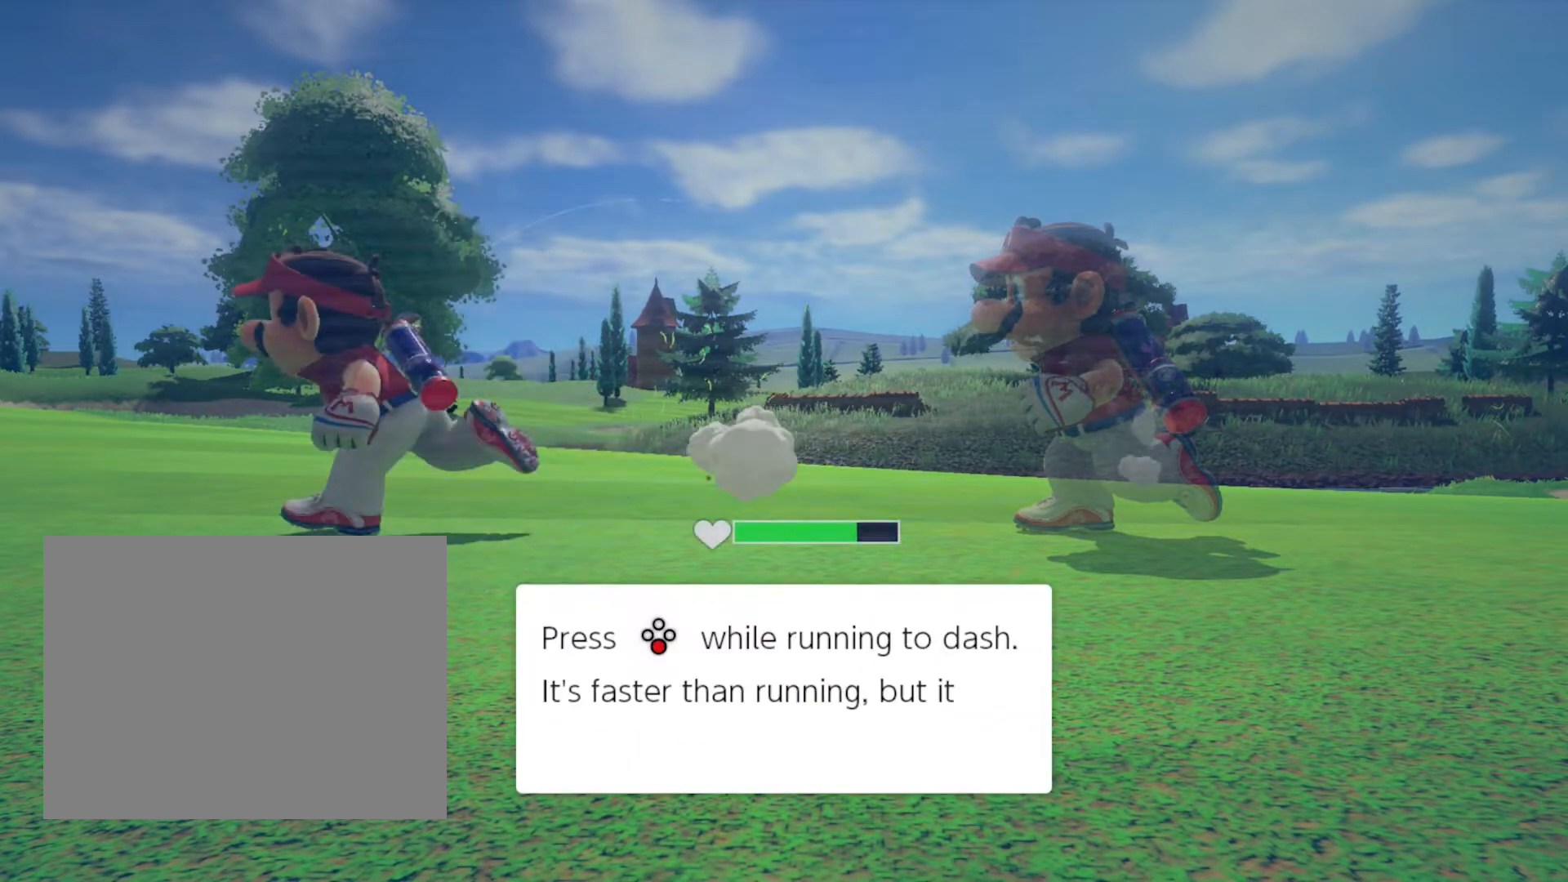
{"buttons": ["B", "L3"], "events": []}
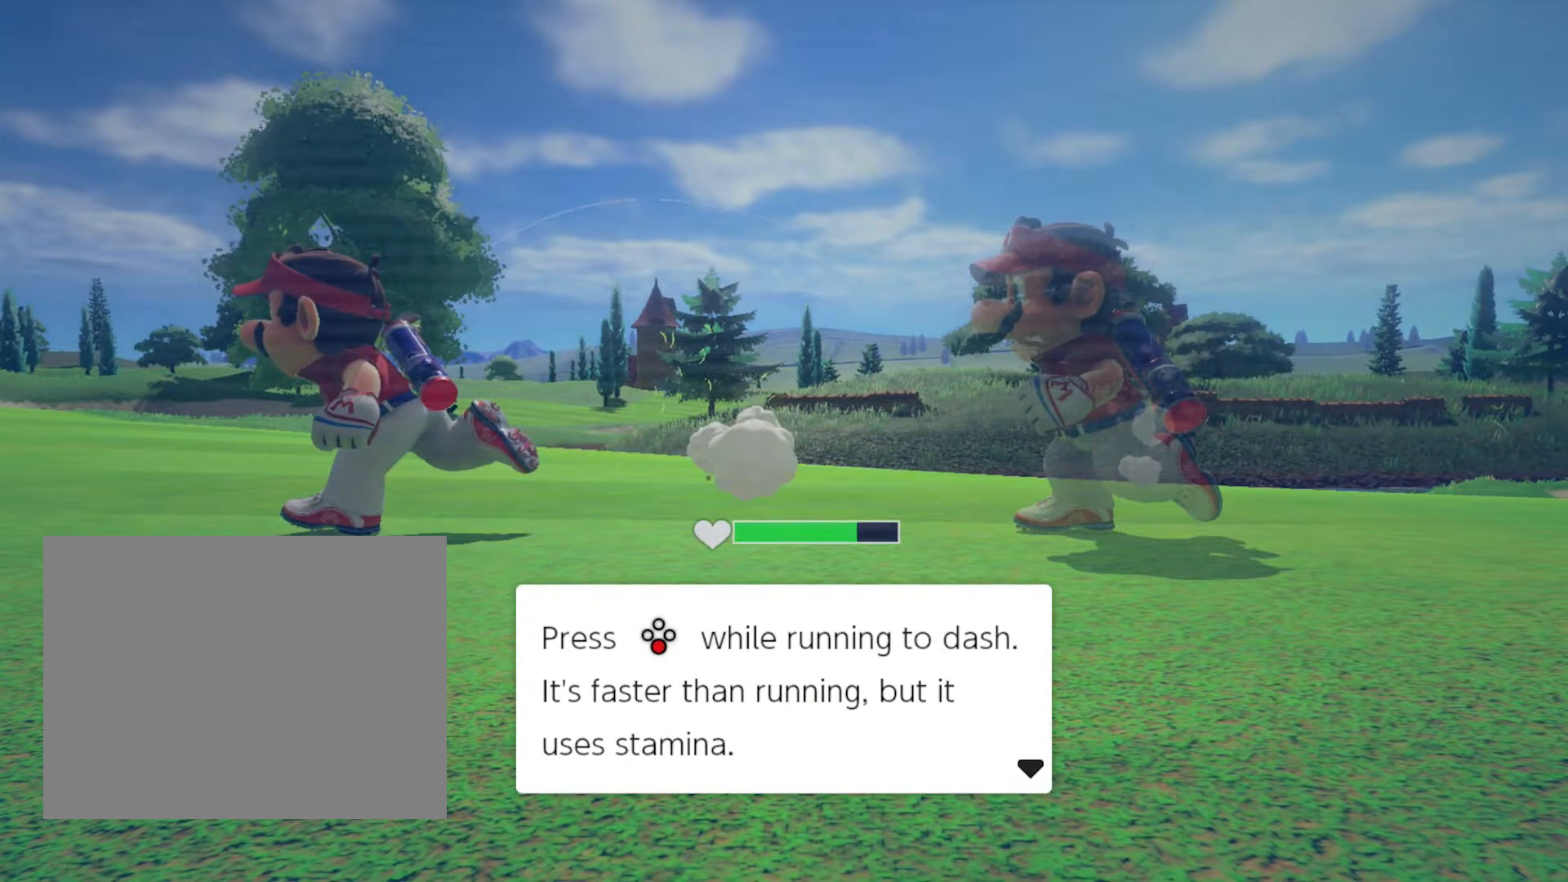
{"buttons": ["L3"], "events": [[17, "B", "up"]]}
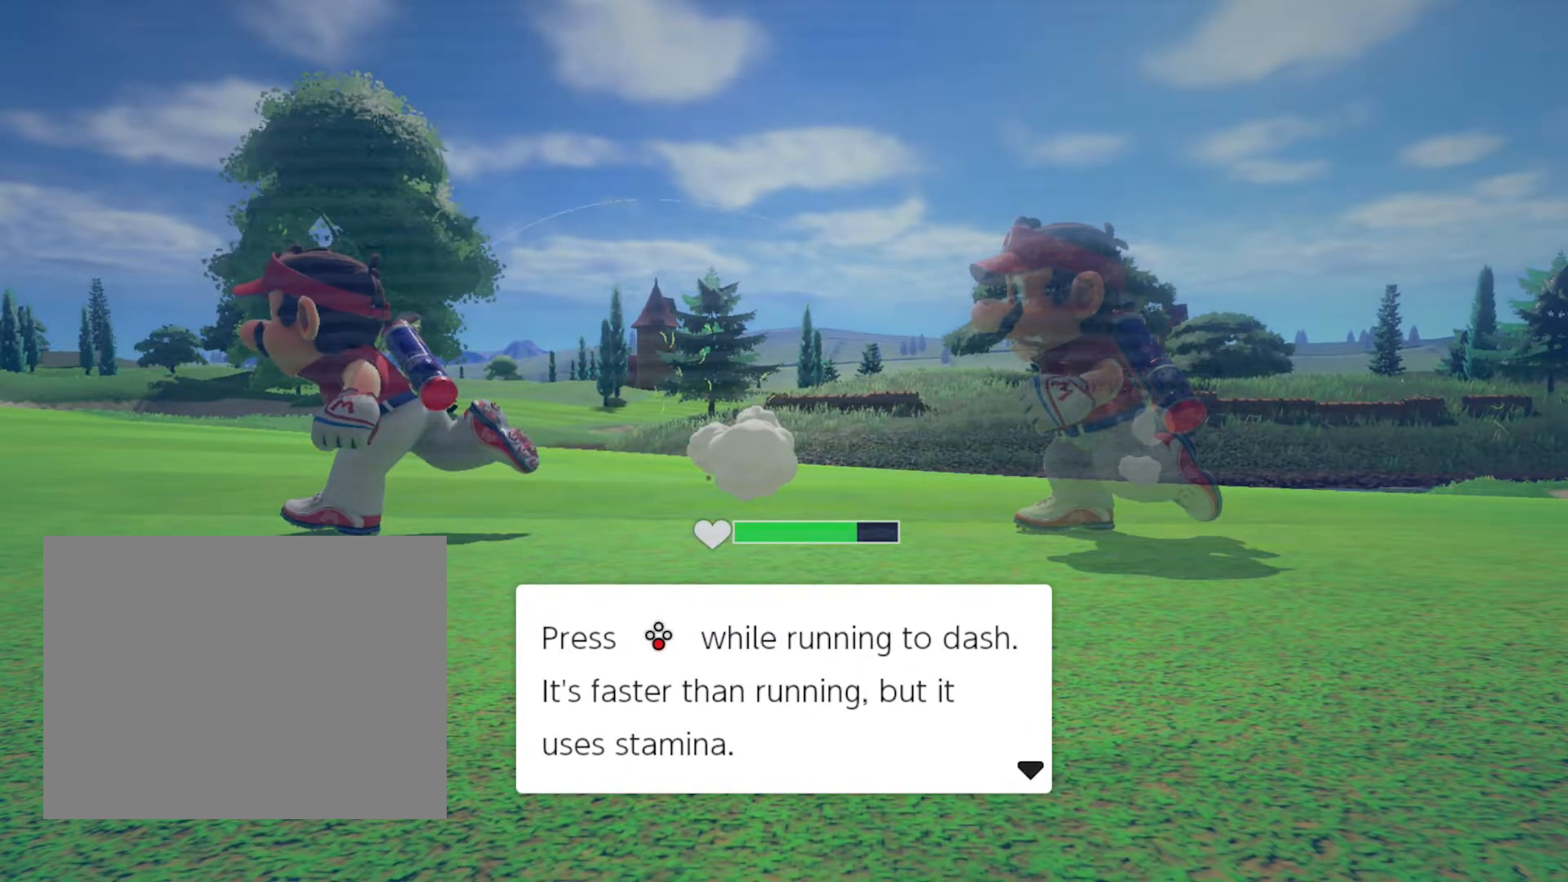
{"buttons": ["L3"], "events": []}
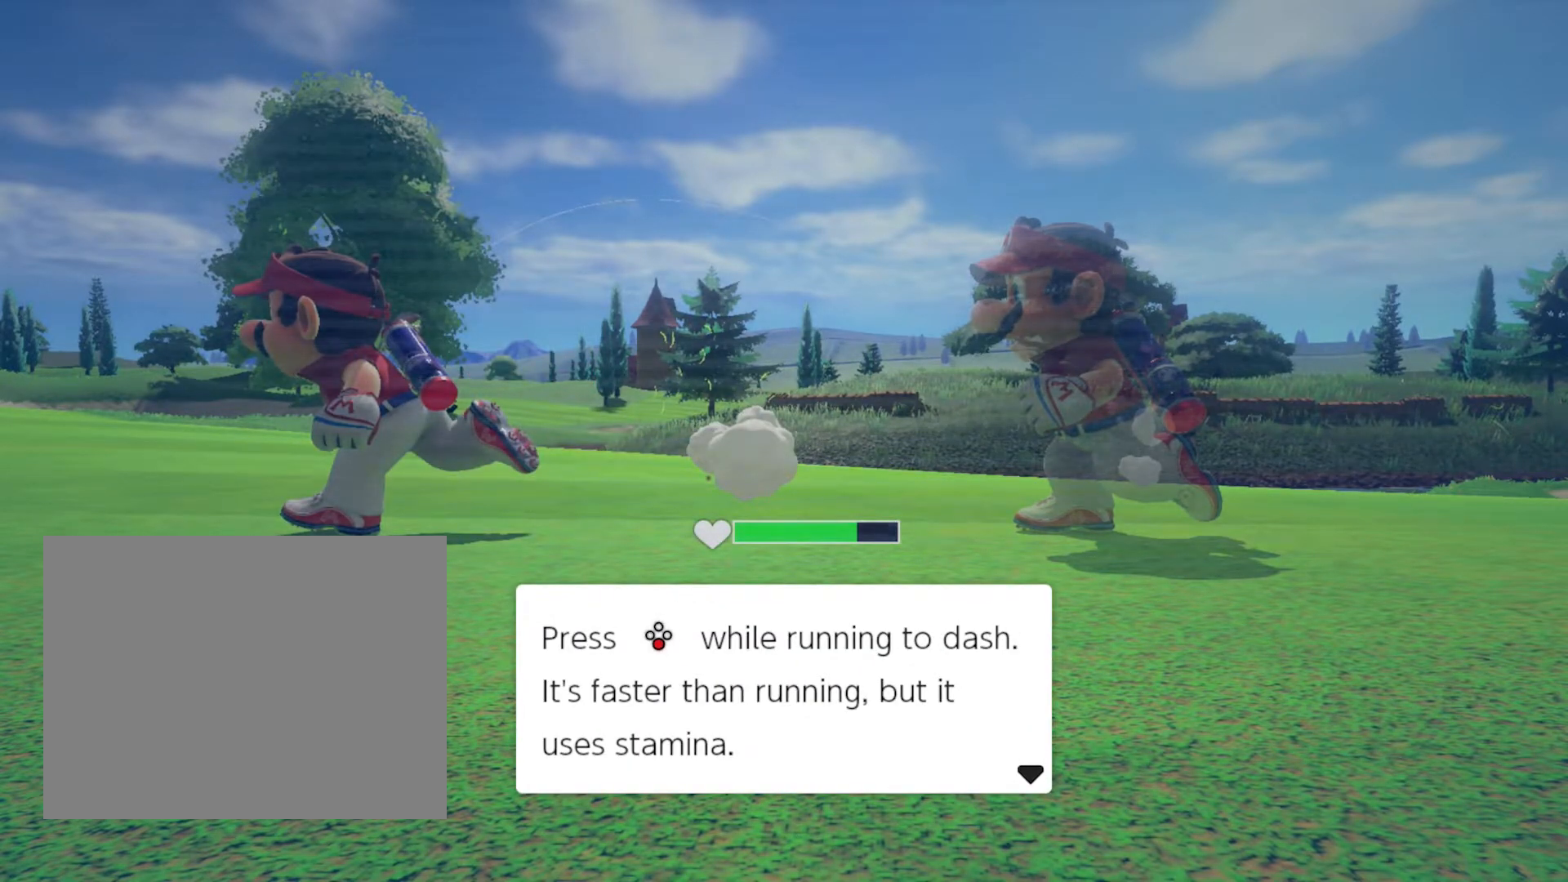
{"buttons": ["B", "L3"], "events": [[67, "B", "down"]]}
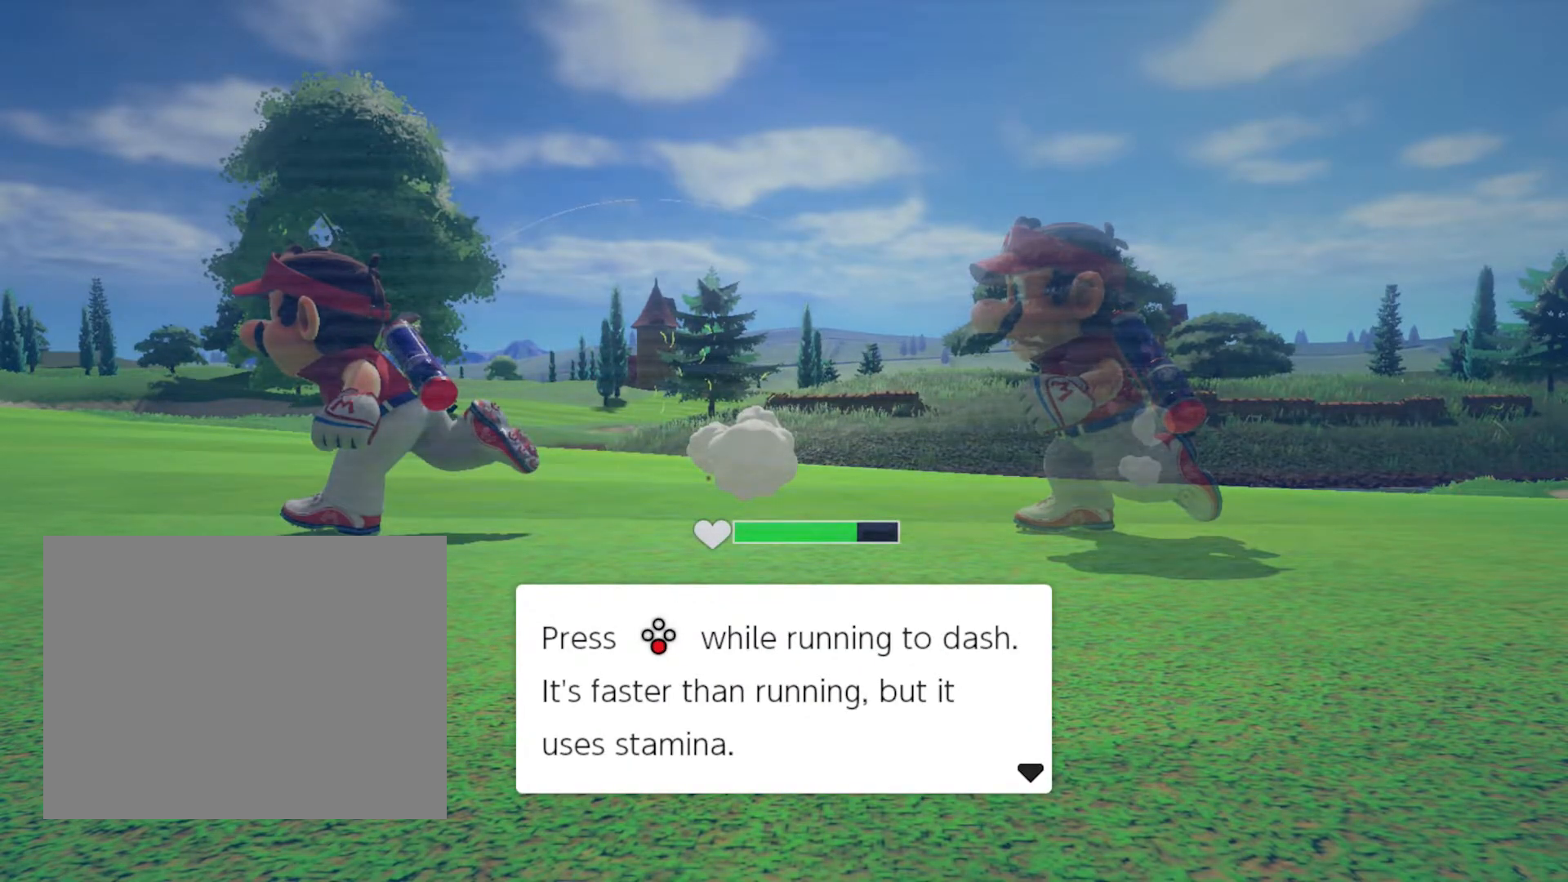
{"buttons": ["B", "L3"], "events": []}
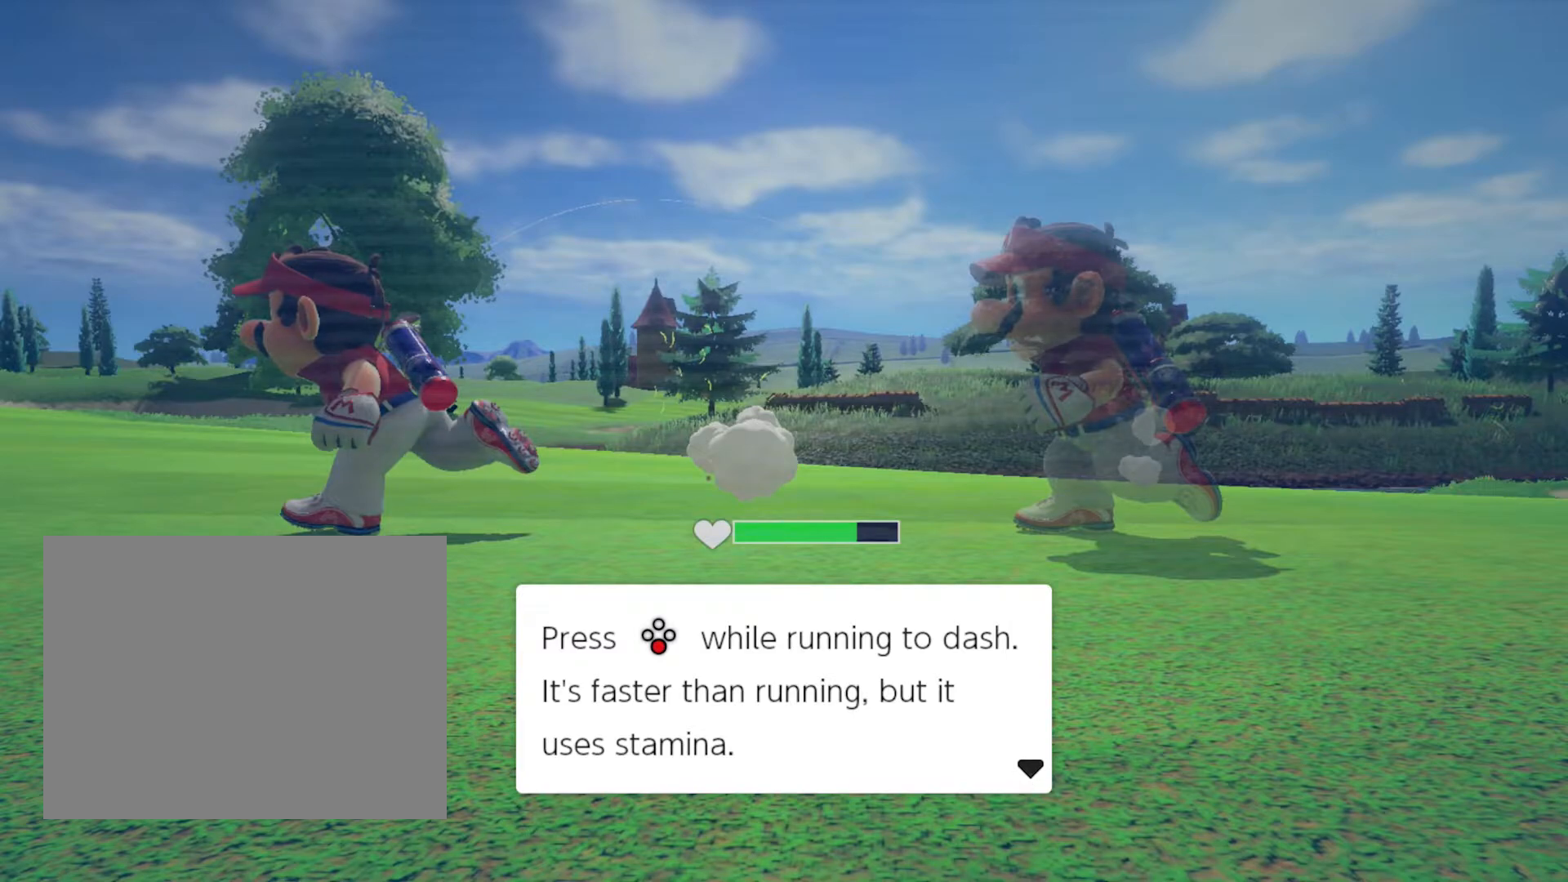
{"buttons": ["L3"], "events": [[17, "B", "up"]]}
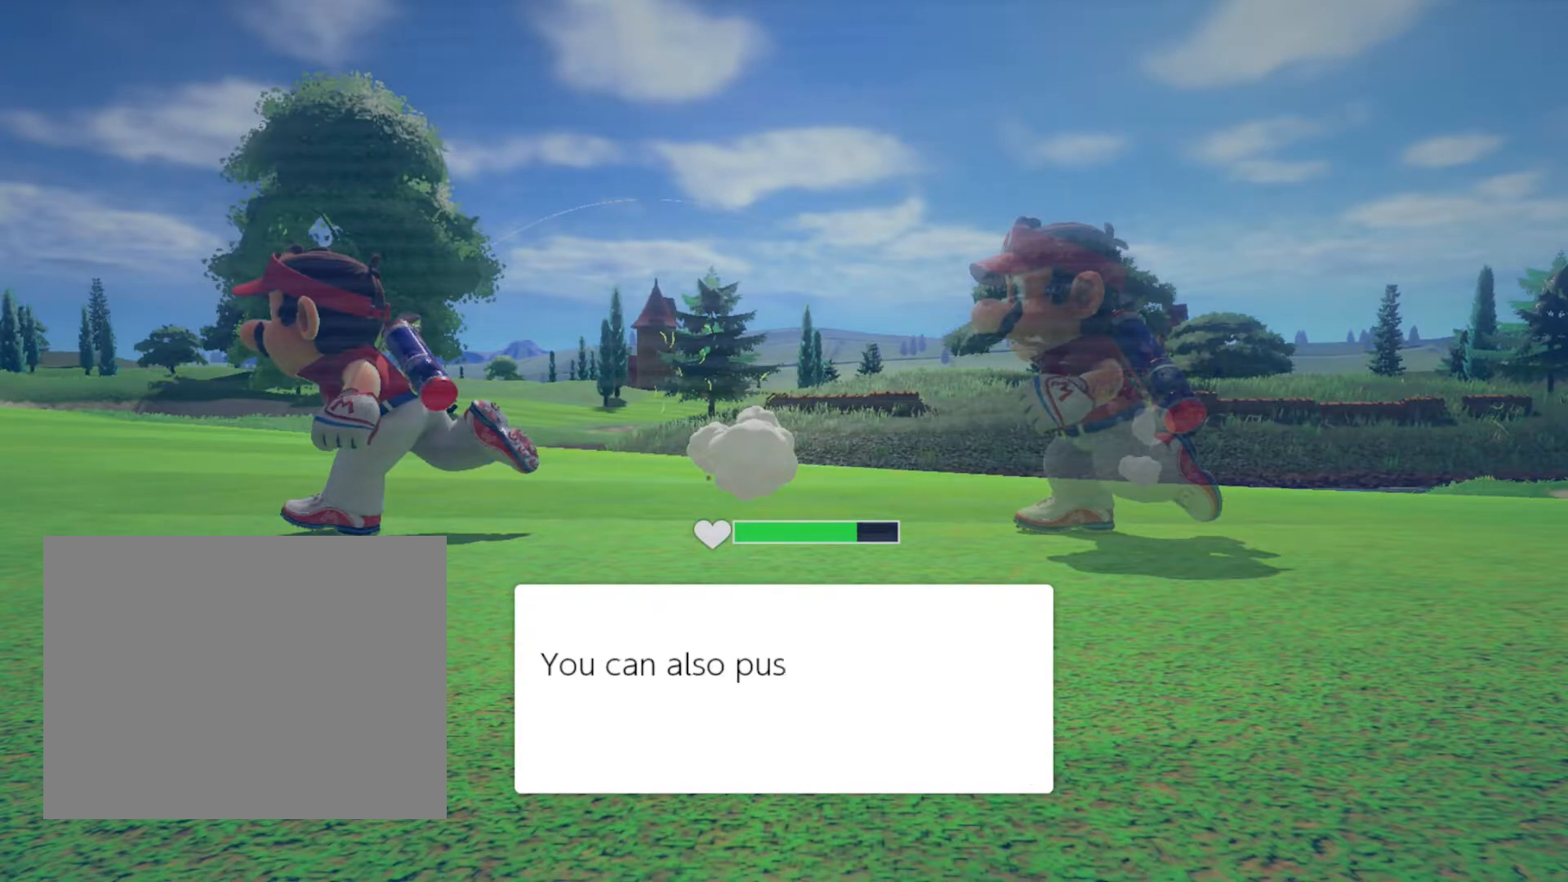
{"buttons": ["L3"], "events": []}
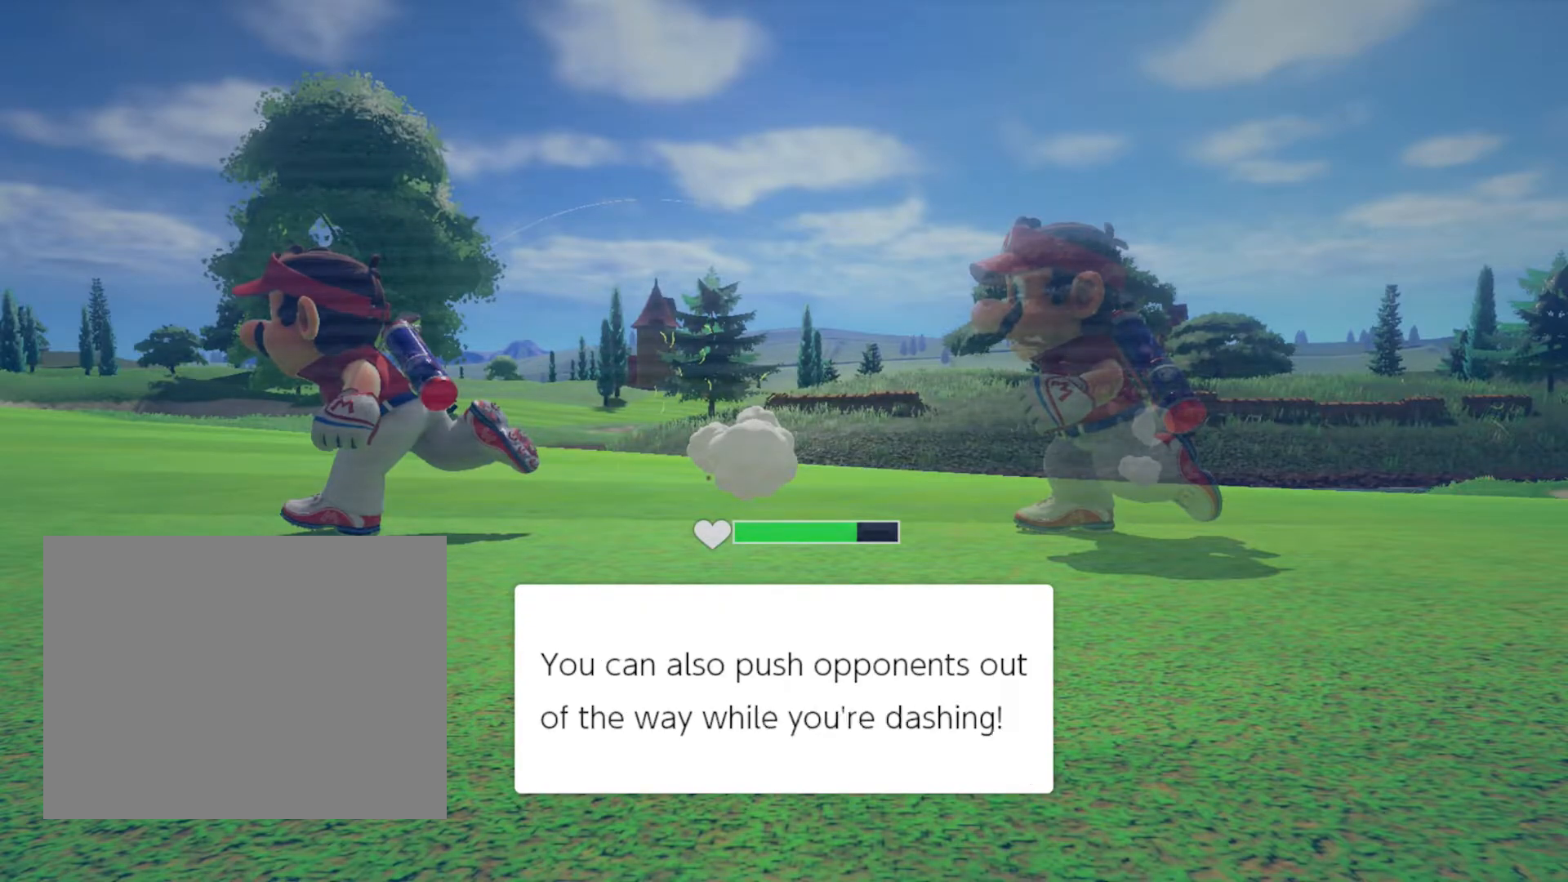
{"buttons": ["B", "L3"], "events": [[50, "B", "down"]]}
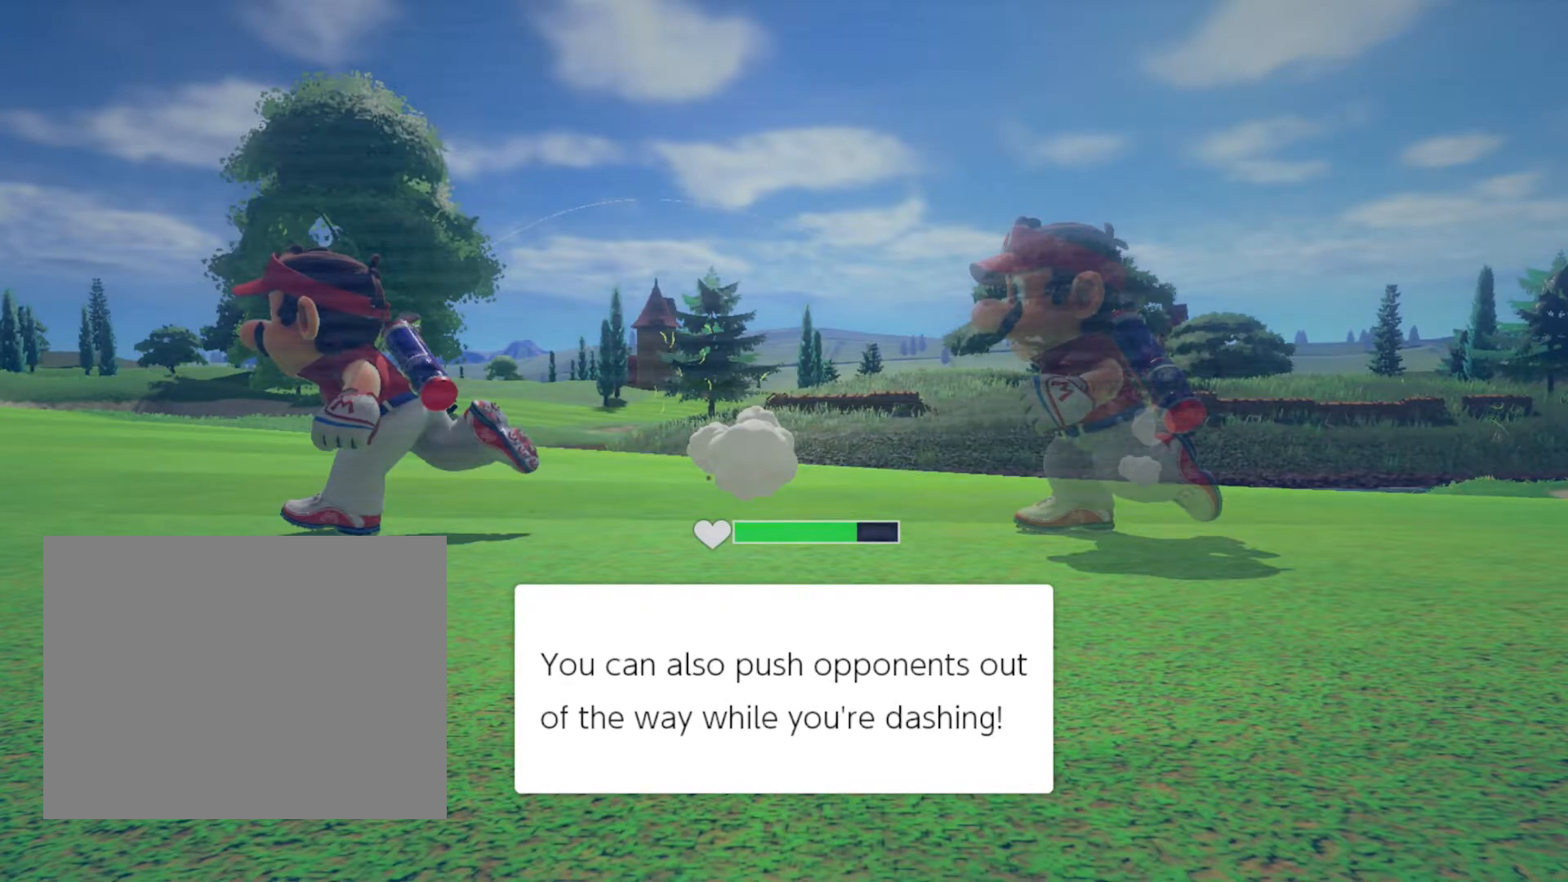
{"buttons": ["B", "L3"], "events": []}
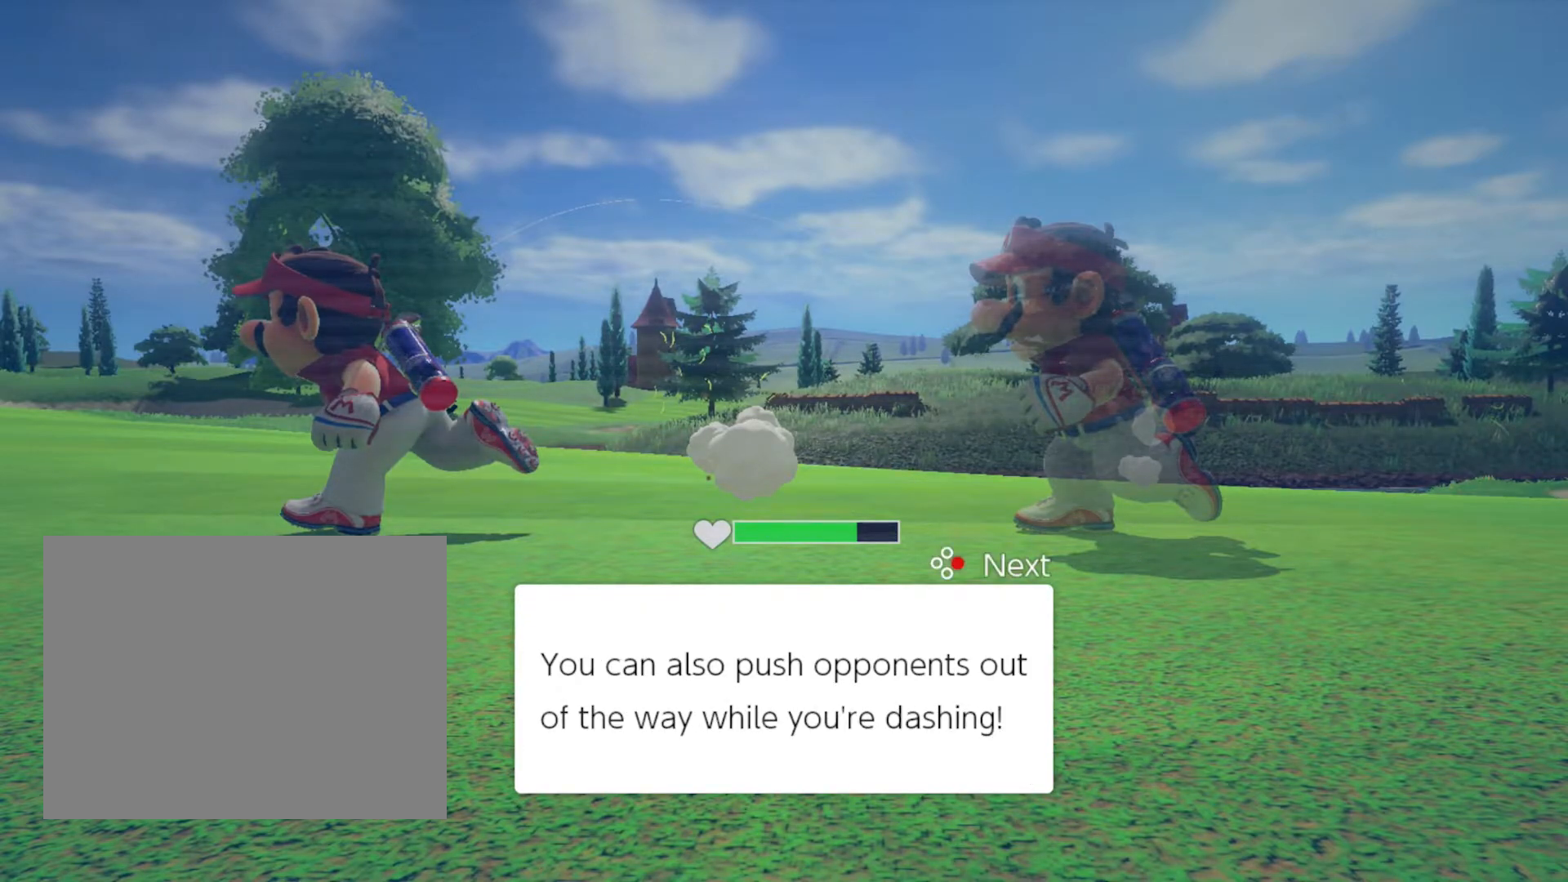
{"buttons": ["L3"], "events": [[17, "B", "up"]]}
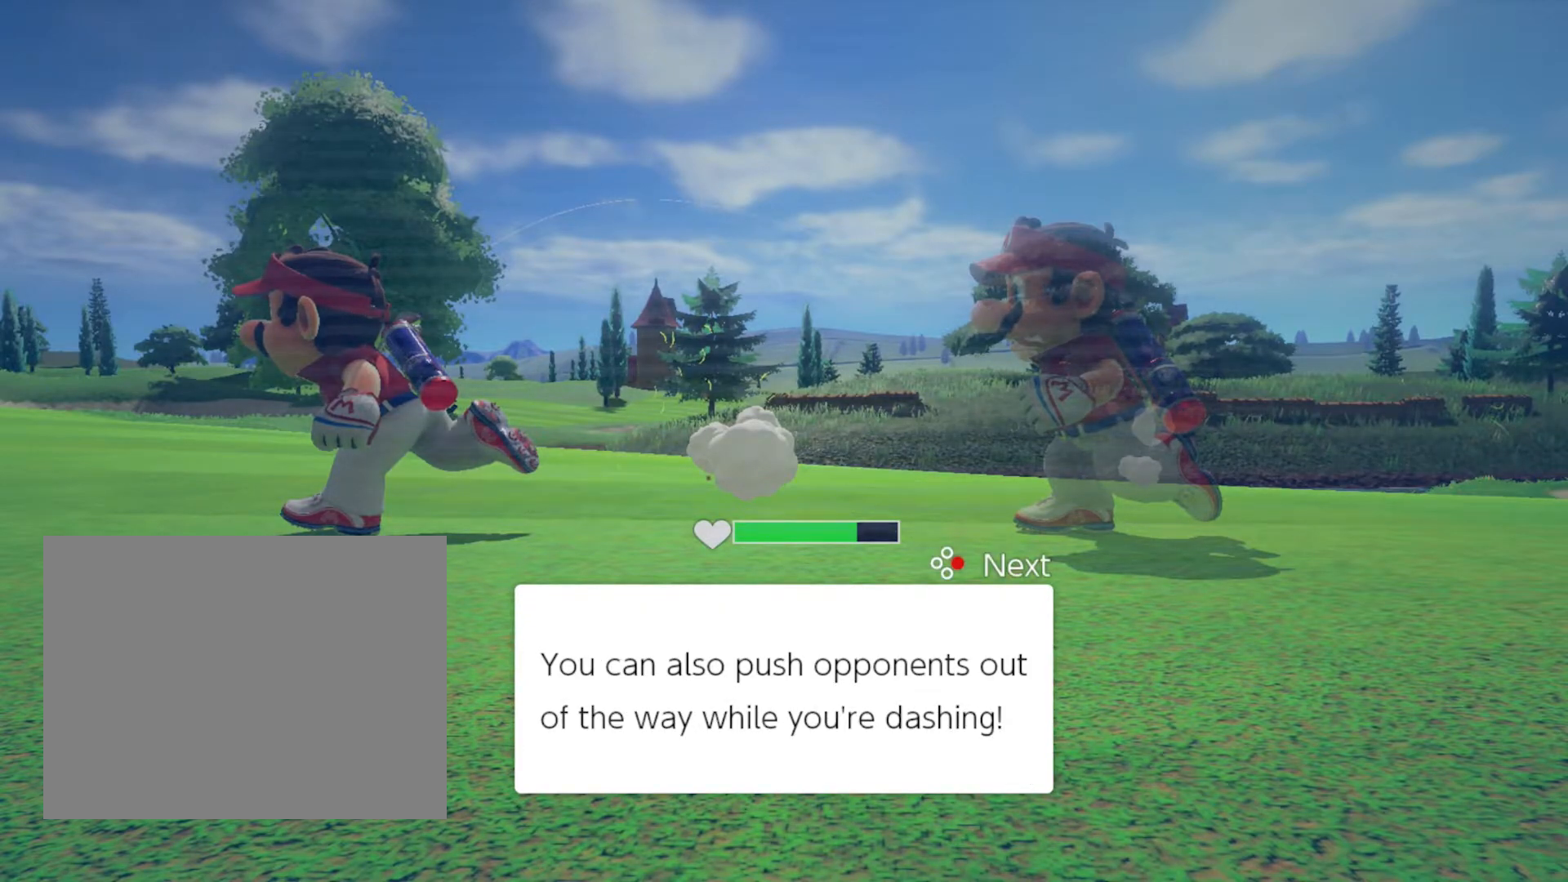
{"buttons": ["L3"], "events": []}
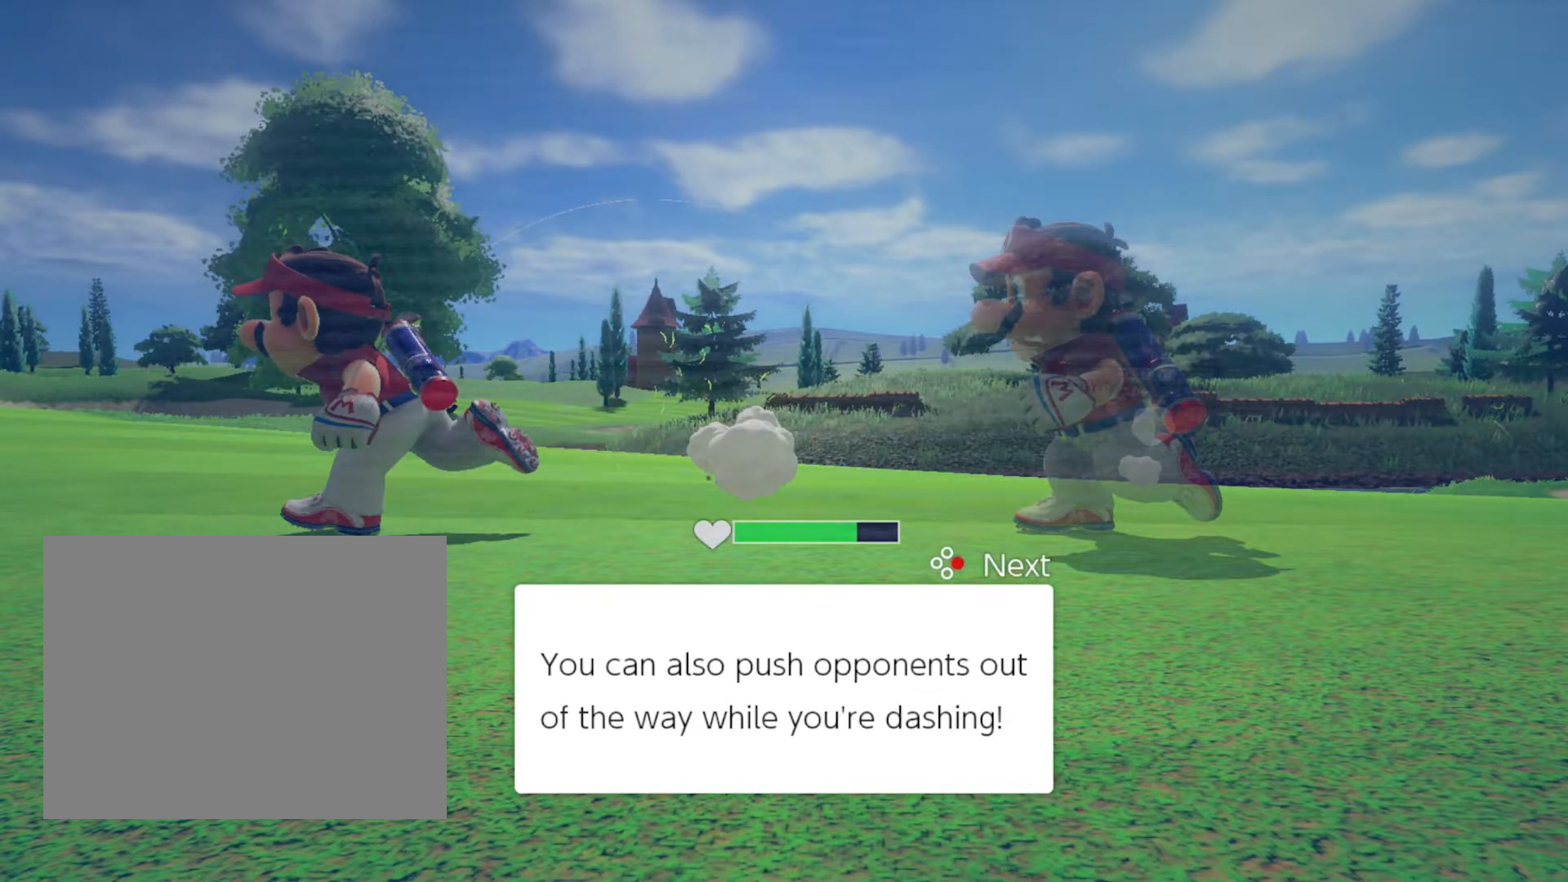
{"buttons": ["B", "L3"], "events": [[50, "B", "down"]]}
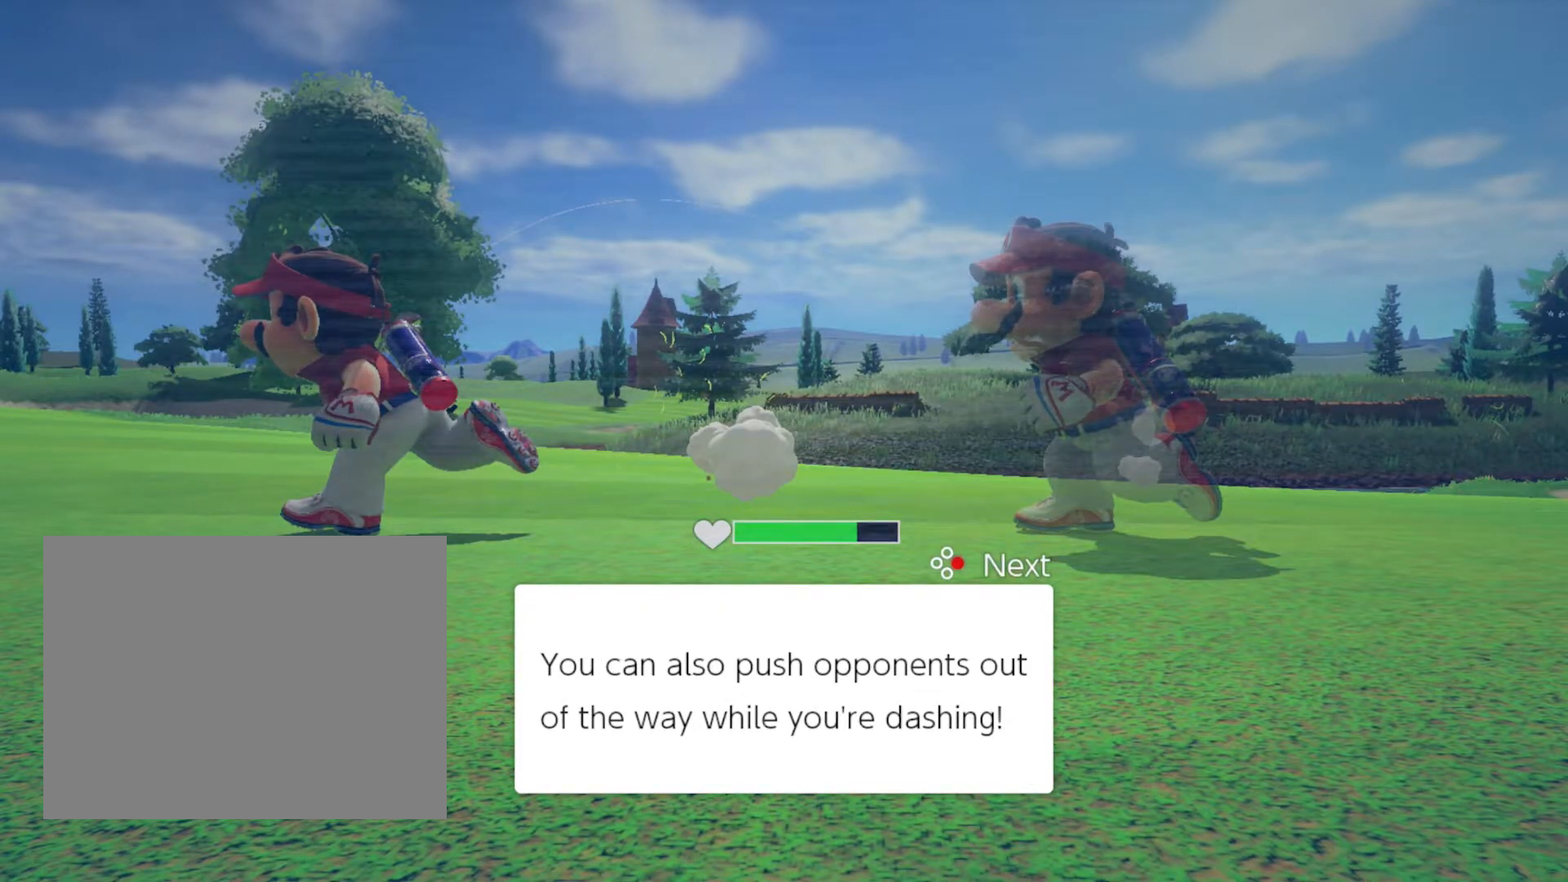
{"buttons": [], "events": [[467, "B", "up"], [467, "L3", "up"]]}
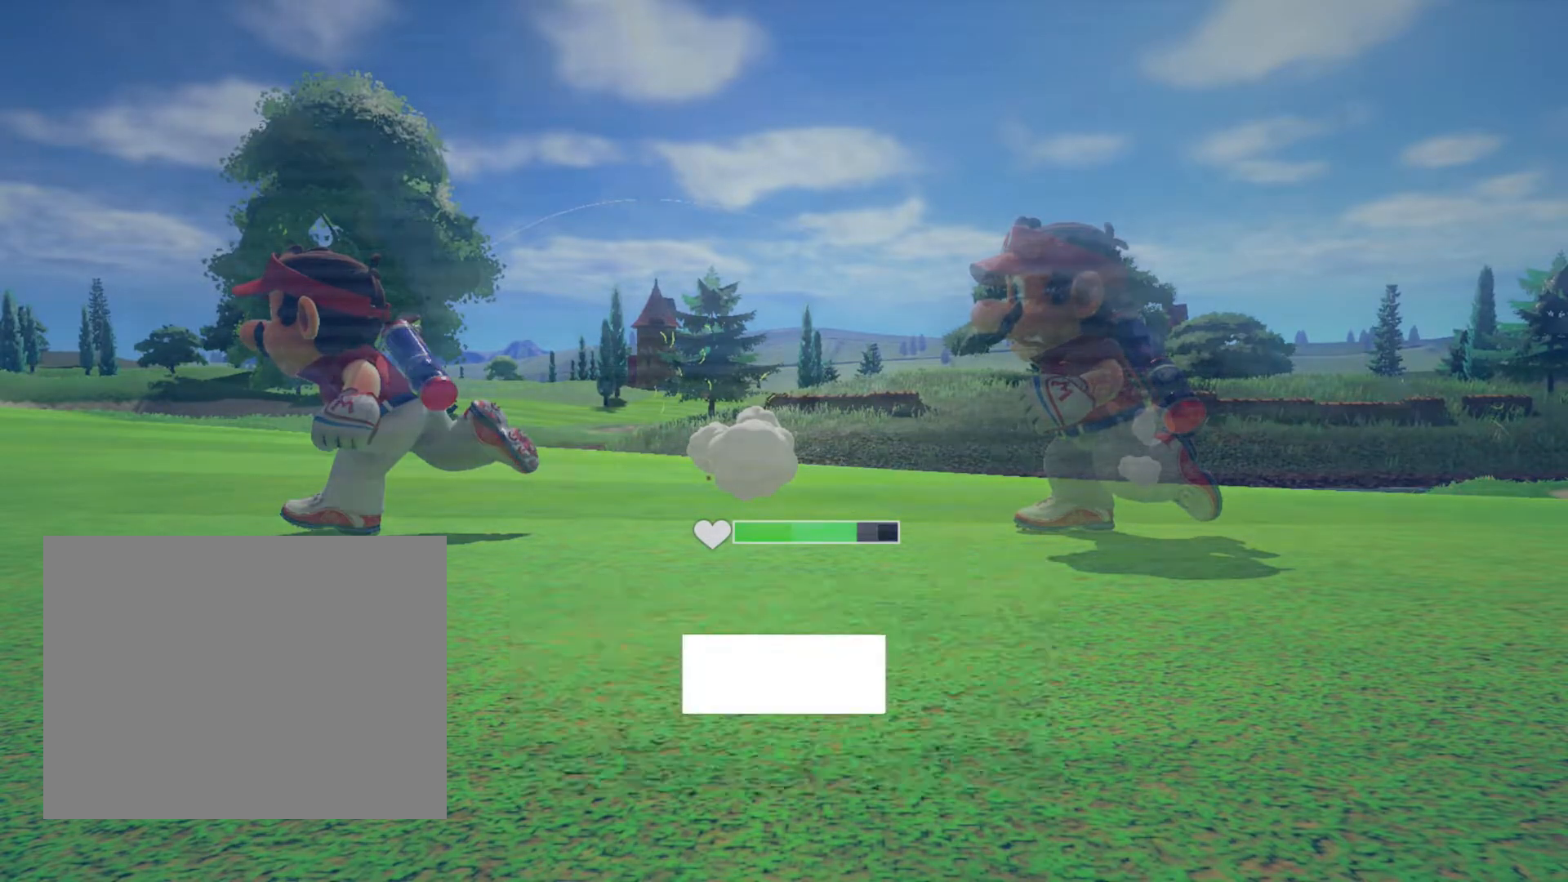
{"buttons": ["L1"], "events": [[67, "L1", "down"]]}